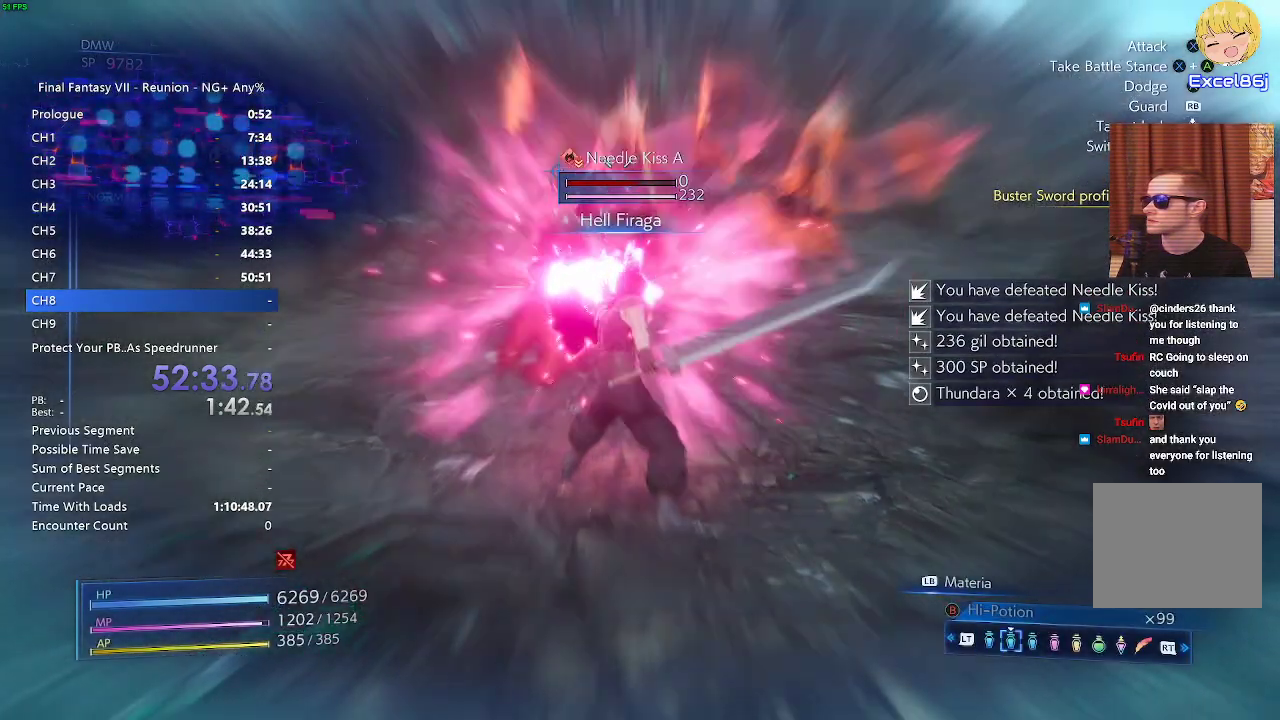
Gameplay with a controller (PlayStation layout); each line is a JSON object with the inputs held at the frame after it (dt_ms = milliseconds from this image to that frame). "events" lists button and stick changes between this image and that frame as [ms after this image, input, new state], when the widget could be followed in between.
{"dt_ms": 500, "buttons": [], "left_stick": "up", "right_stick": "center", "events": [[383, "right_stick", "center"]]}
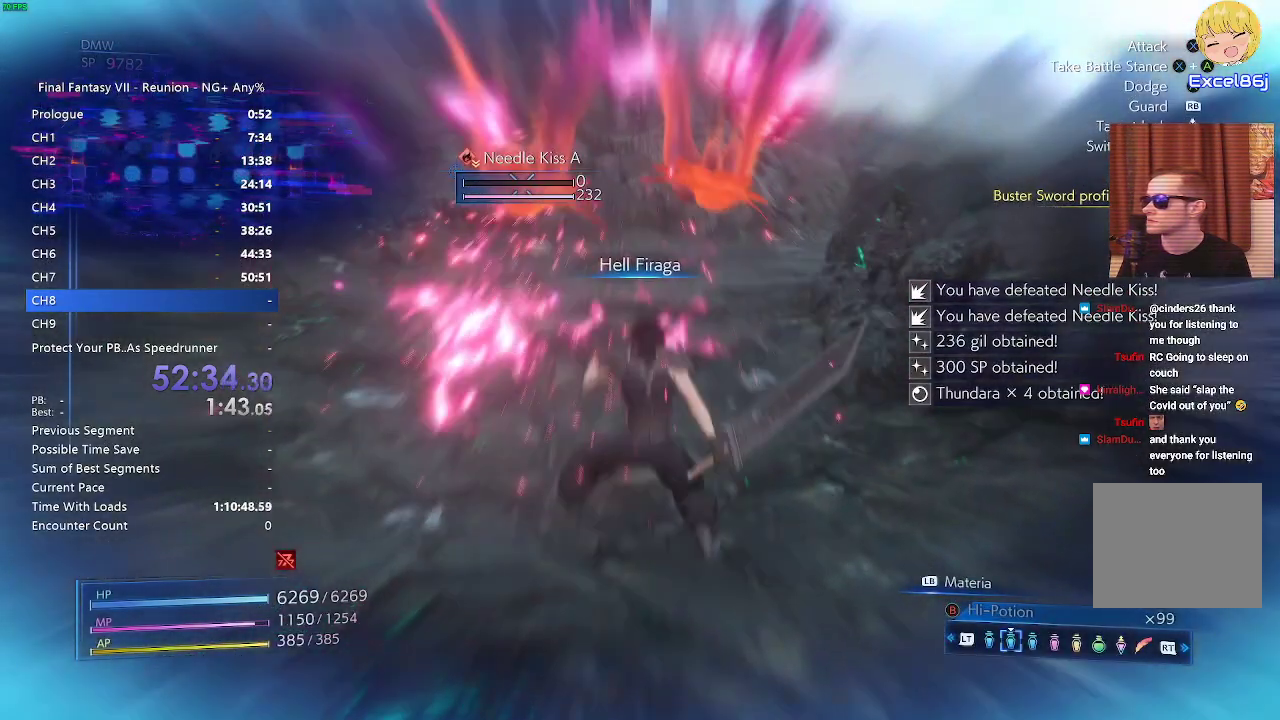
{"dt_ms": 500, "buttons": ["R2"], "left_stick": "up", "right_stick": "center"}
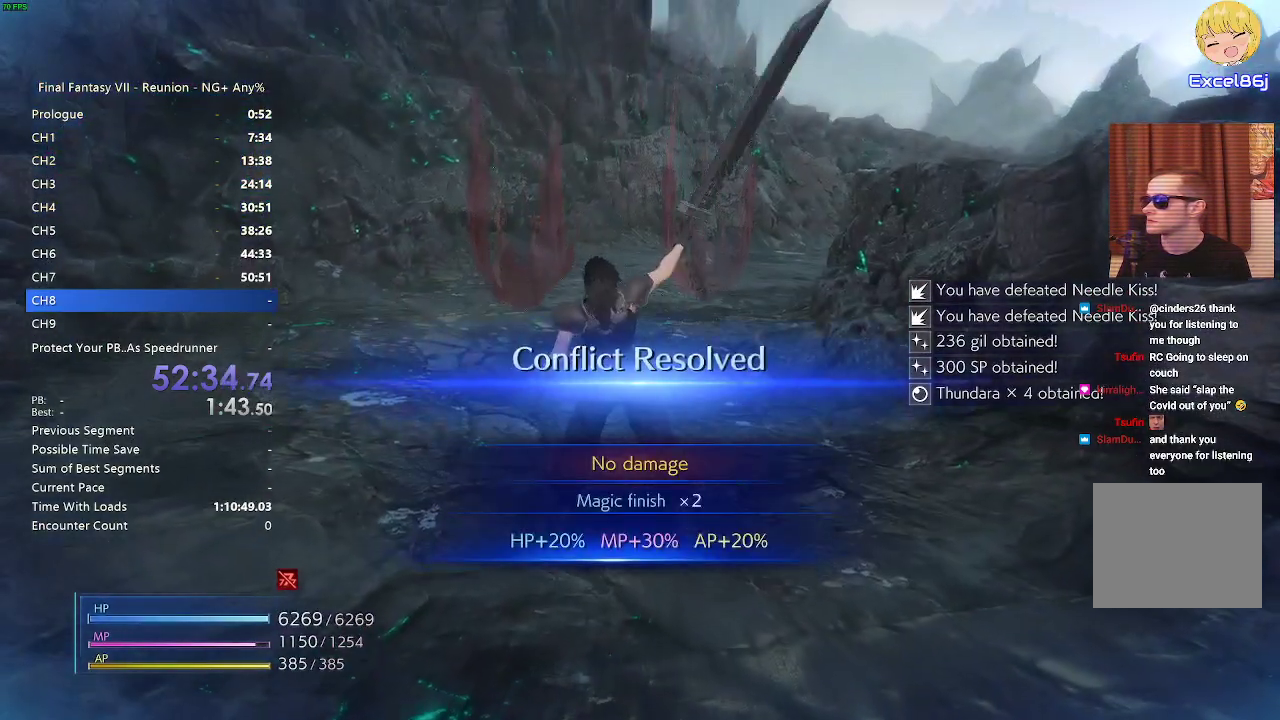
{"dt_ms": 500, "buttons": ["R2"], "left_stick": "up", "right_stick": "center", "events": [[183, "right_stick", "right"], [383, "R2", "up"], [417, "right_stick", "center"], [467, "R2", "down"]]}
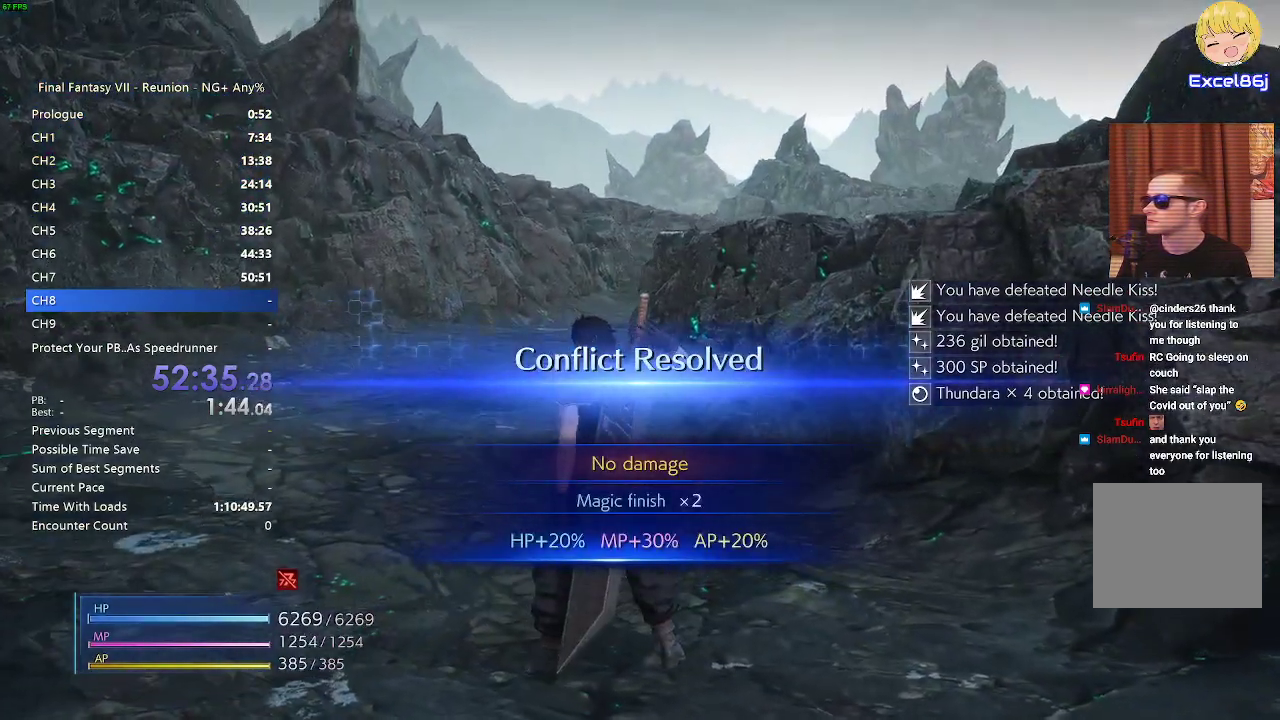
{"dt_ms": 500, "buttons": ["SQUARE"], "left_stick": "up", "right_stick": "center", "events": [[50, "R2", "up"], [500, "SQUARE", "down"]]}
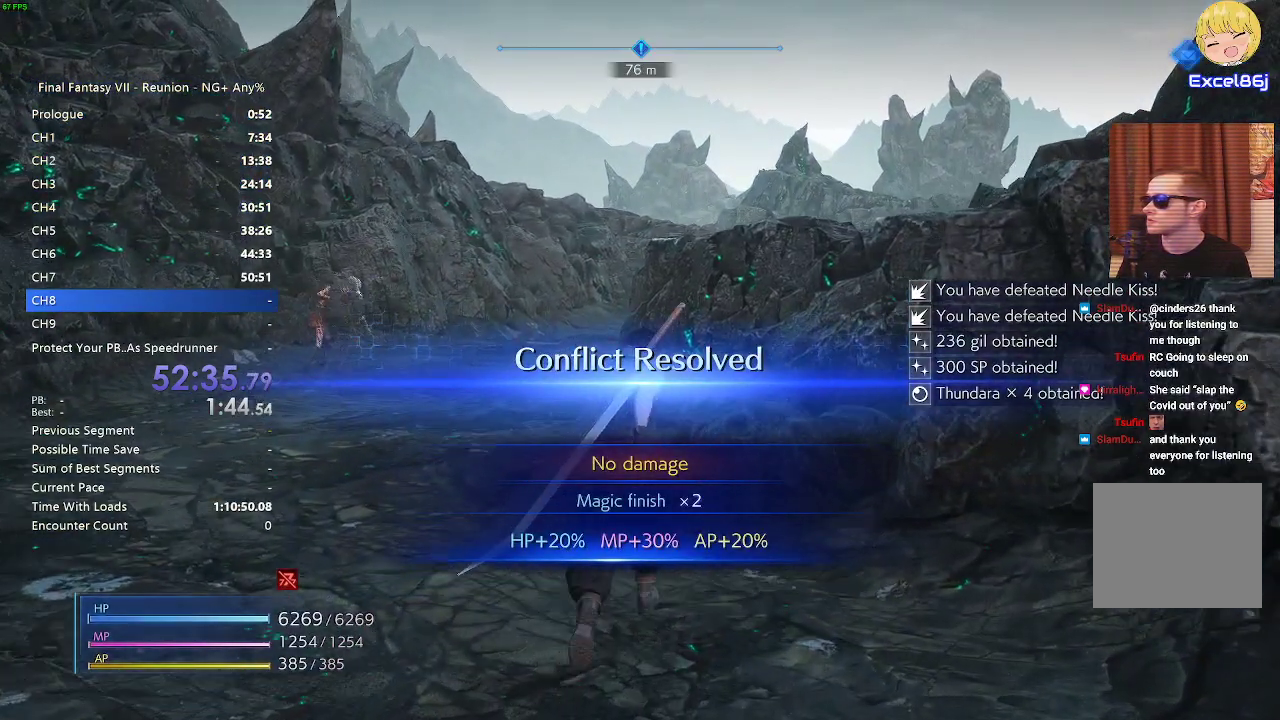
{"dt_ms": 500, "buttons": [], "left_stick": "center", "right_stick": "center", "events": [[100, "SQUARE", "up"], [100, "left_stick", "center"]]}
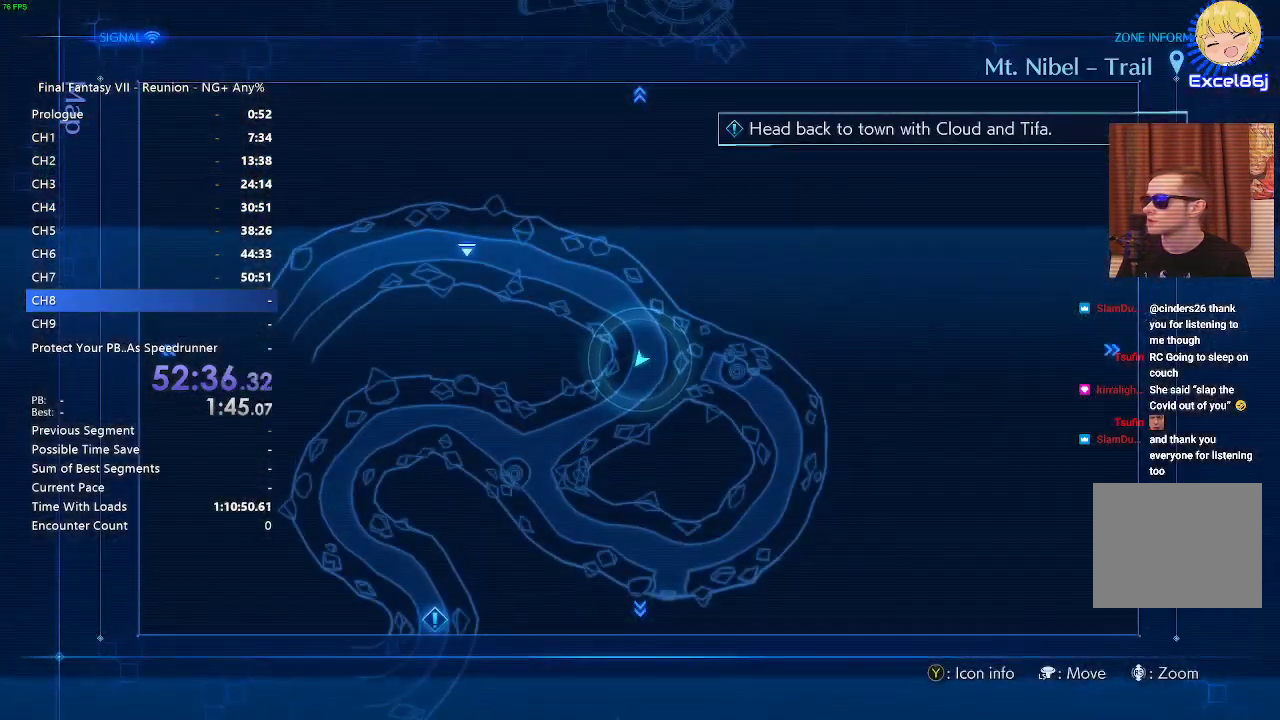
{"dt_ms": 500, "buttons": [], "left_stick": "center", "right_stick": "center", "events": []}
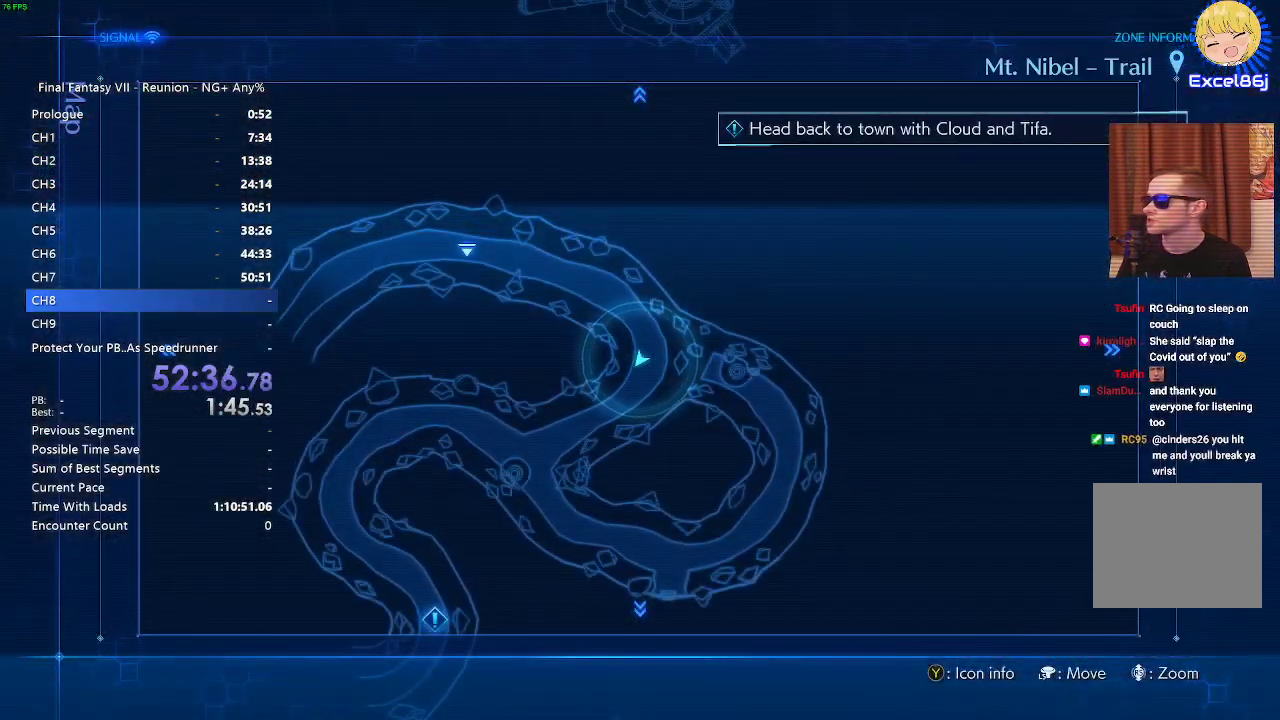
{"dt_ms": 500, "buttons": [], "left_stick": "up", "right_stick": "center", "events": [[400, "CIRCLE", "down"], [417, "left_stick", "up"], [467, "CIRCLE", "up"]]}
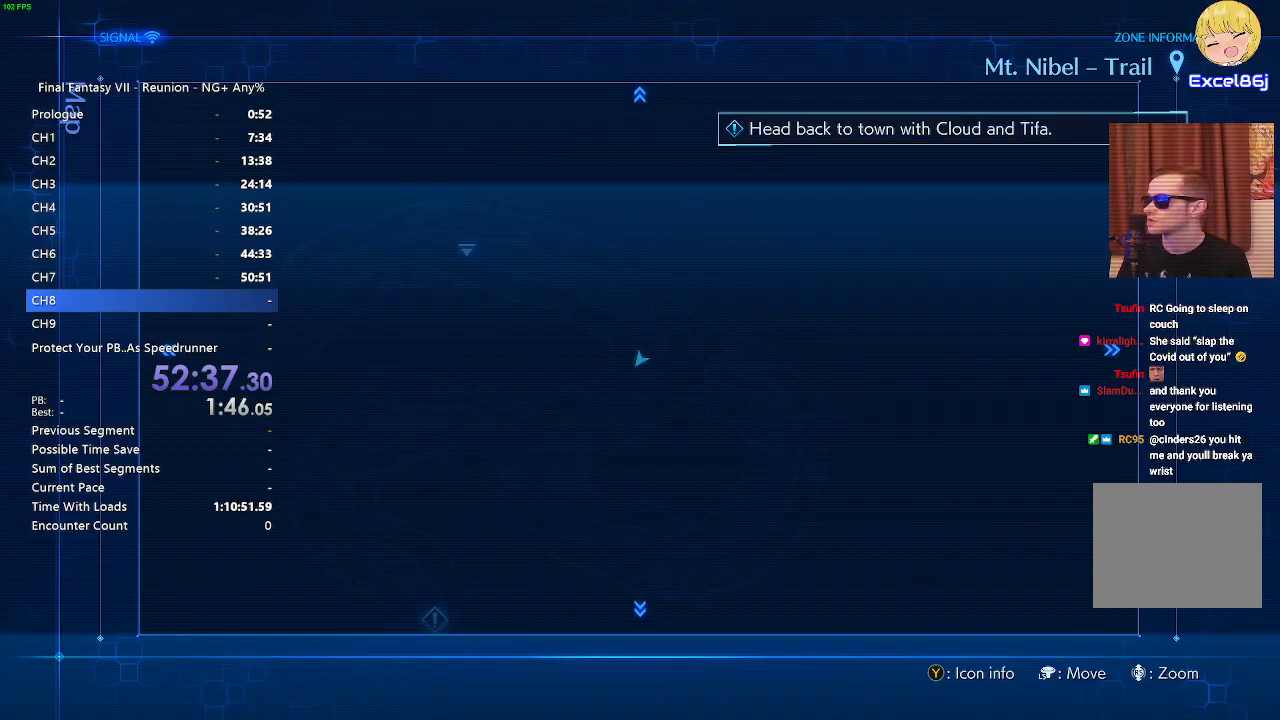
{"dt_ms": 500, "buttons": ["R2"], "left_stick": "up", "right_stick": "center", "events": [[117, "R2", "down"]]}
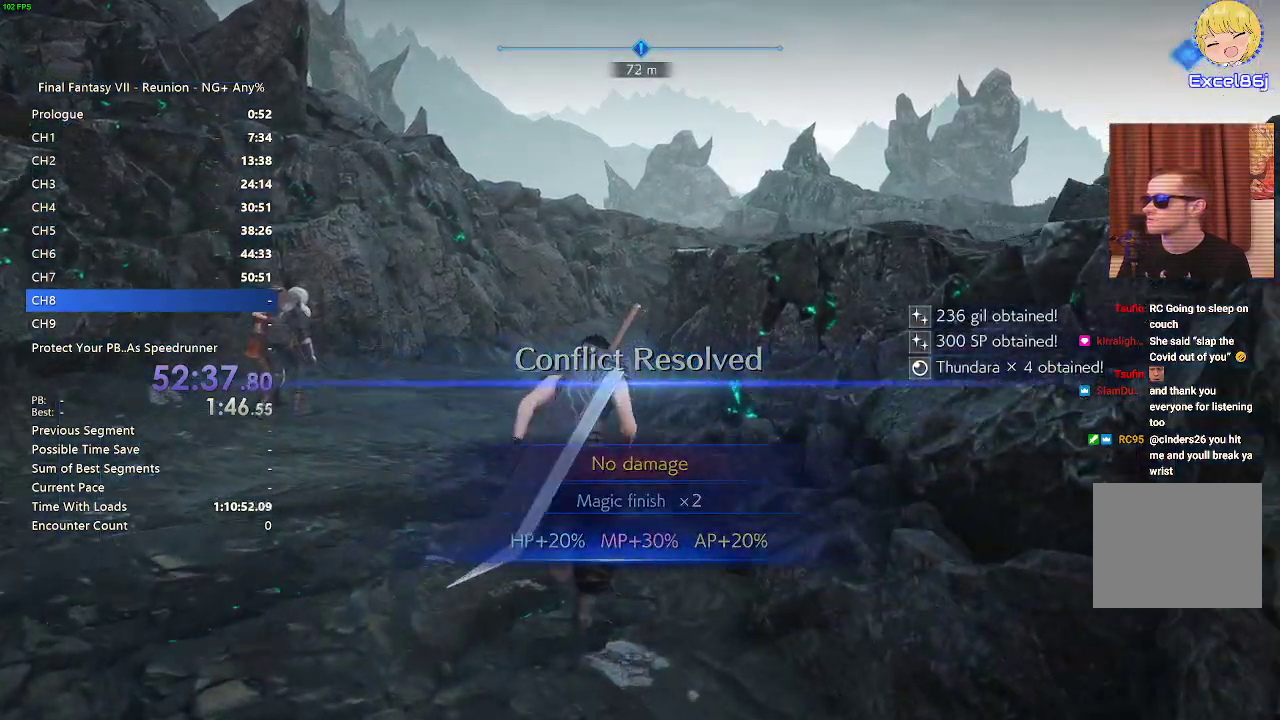
{"dt_ms": 500, "buttons": ["R2"], "left_stick": "up", "right_stick": "right", "events": [[250, "right_stick", "right"]]}
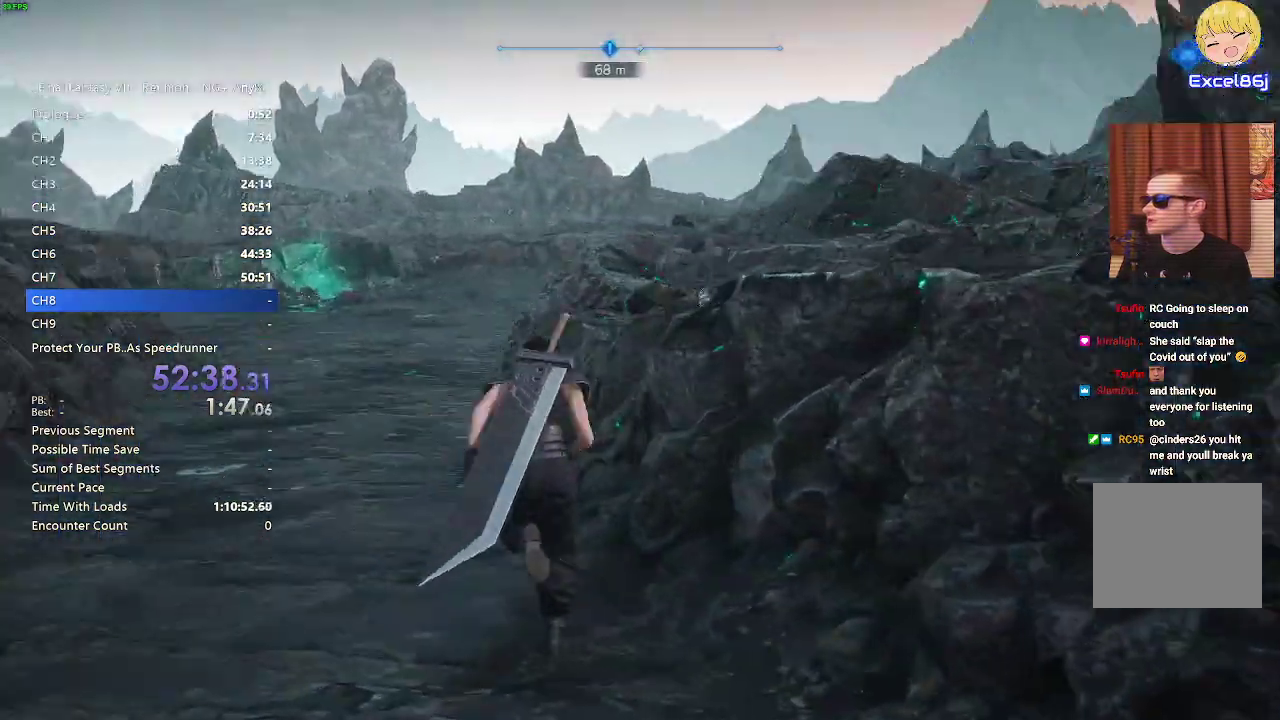
{"dt_ms": 500, "buttons": ["R2"], "left_stick": "up", "right_stick": "center", "events": [[150, "right_stick", "center"]]}
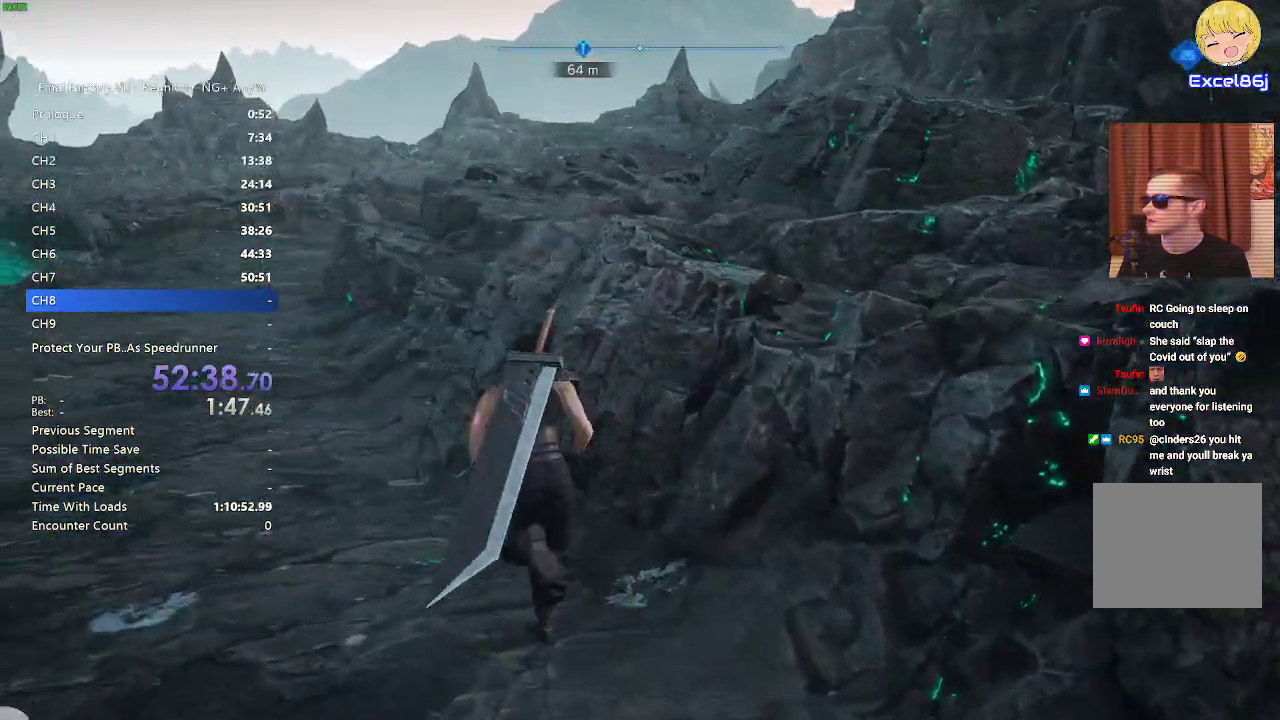
{"dt_ms": 500, "buttons": ["R2"], "left_stick": "up", "right_stick": "right", "events": [[233, "right_stick", "right"]]}
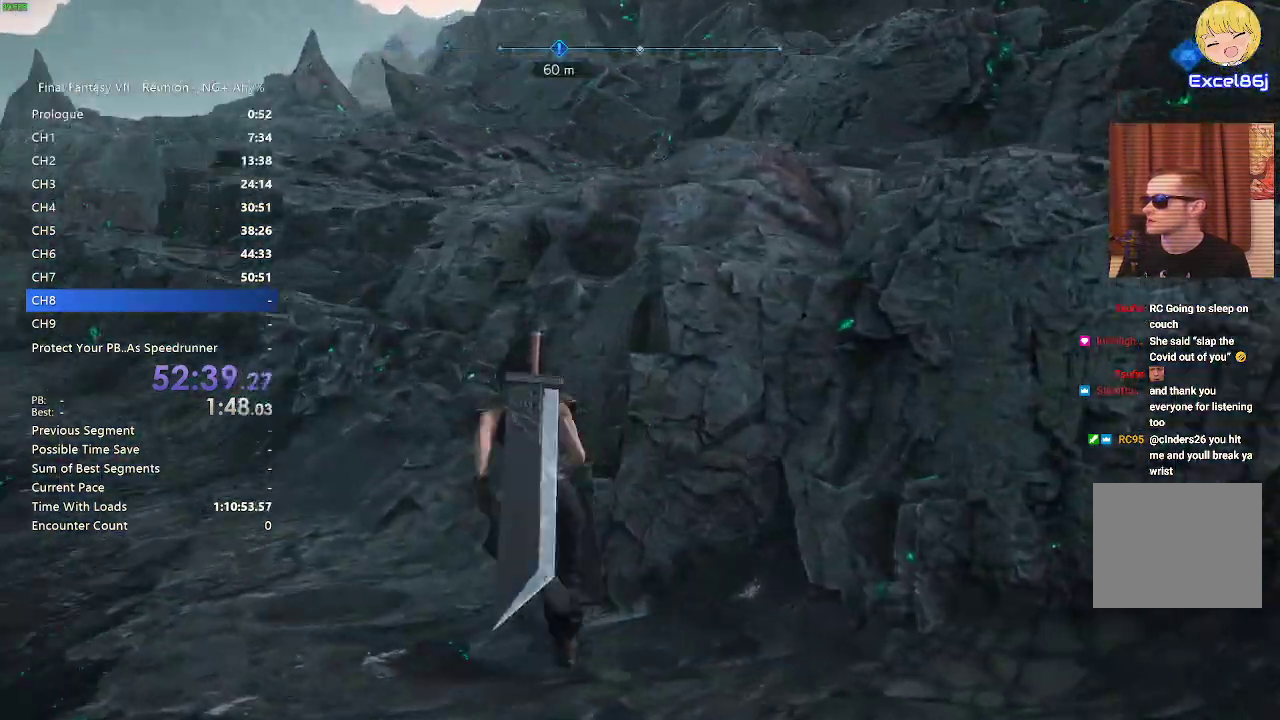
{"dt_ms": 500, "buttons": ["R2"], "left_stick": "up-left", "right_stick": "right", "events": [[133, "left_stick", "up-left"], [133, "right_stick", "center"], [483, "right_stick", "right"]]}
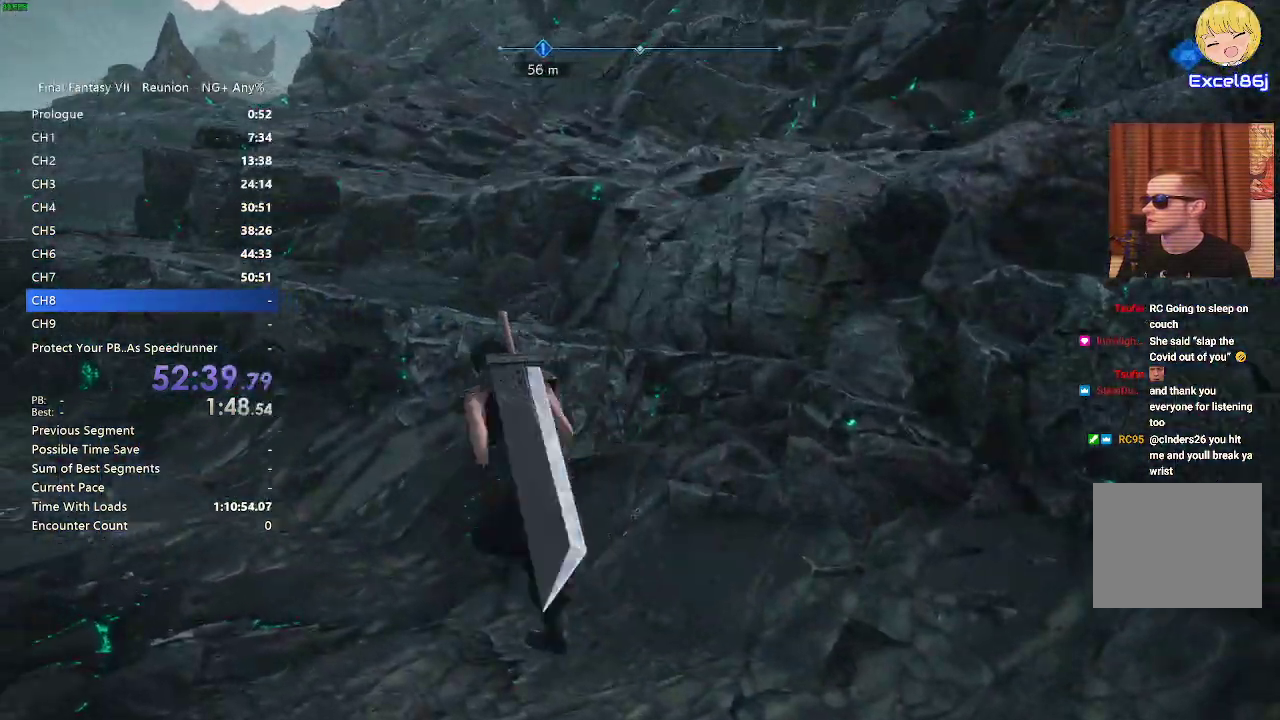
{"dt_ms": 500, "buttons": ["R2"], "left_stick": "up-left", "right_stick": "center", "events": [[300, "right_stick", "center"]]}
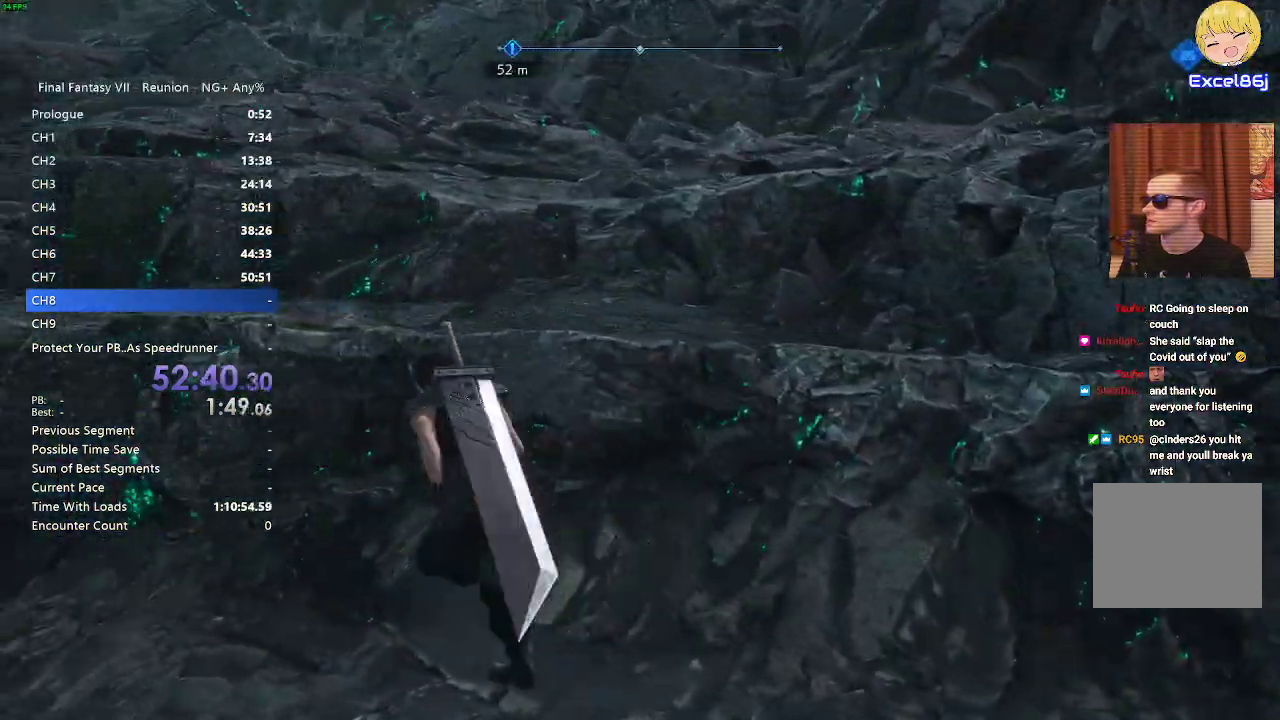
{"dt_ms": 500, "buttons": ["R2"], "left_stick": "up-left", "right_stick": "center", "events": [[267, "right_stick", "right"], [367, "right_stick", "center"]]}
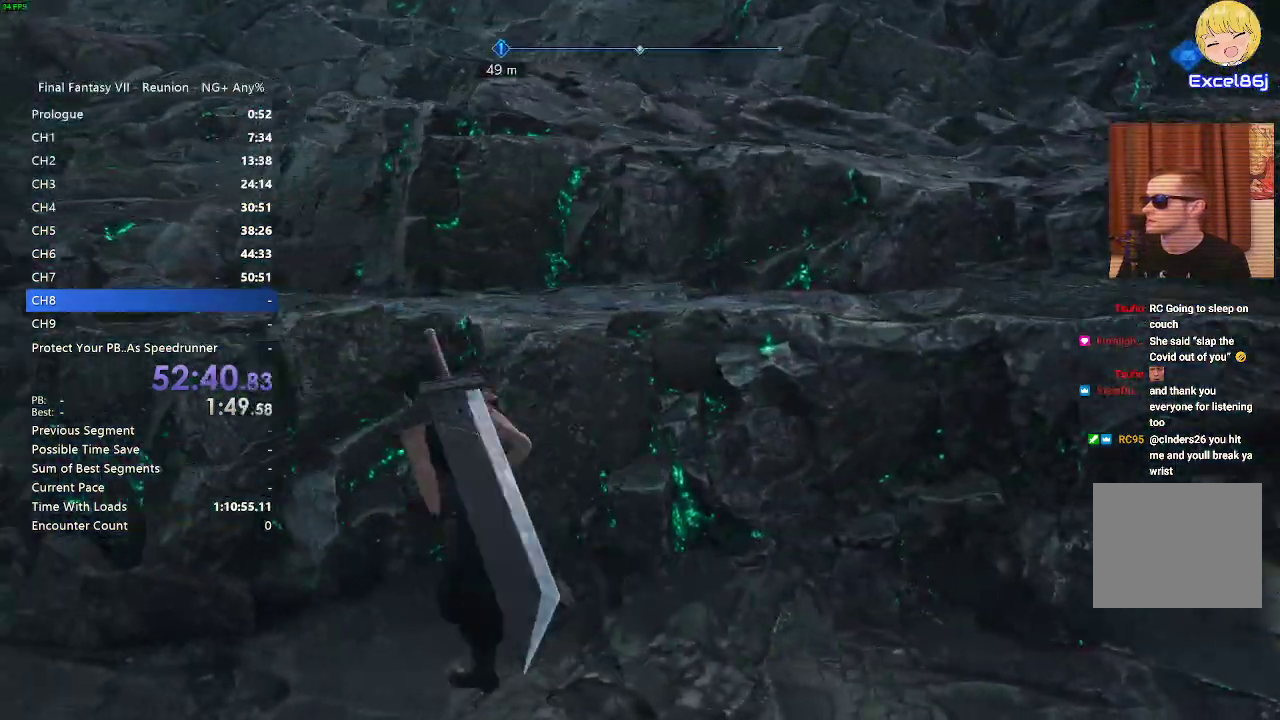
{"dt_ms": 500, "buttons": ["R2"], "left_stick": "up-left", "right_stick": "center", "events": []}
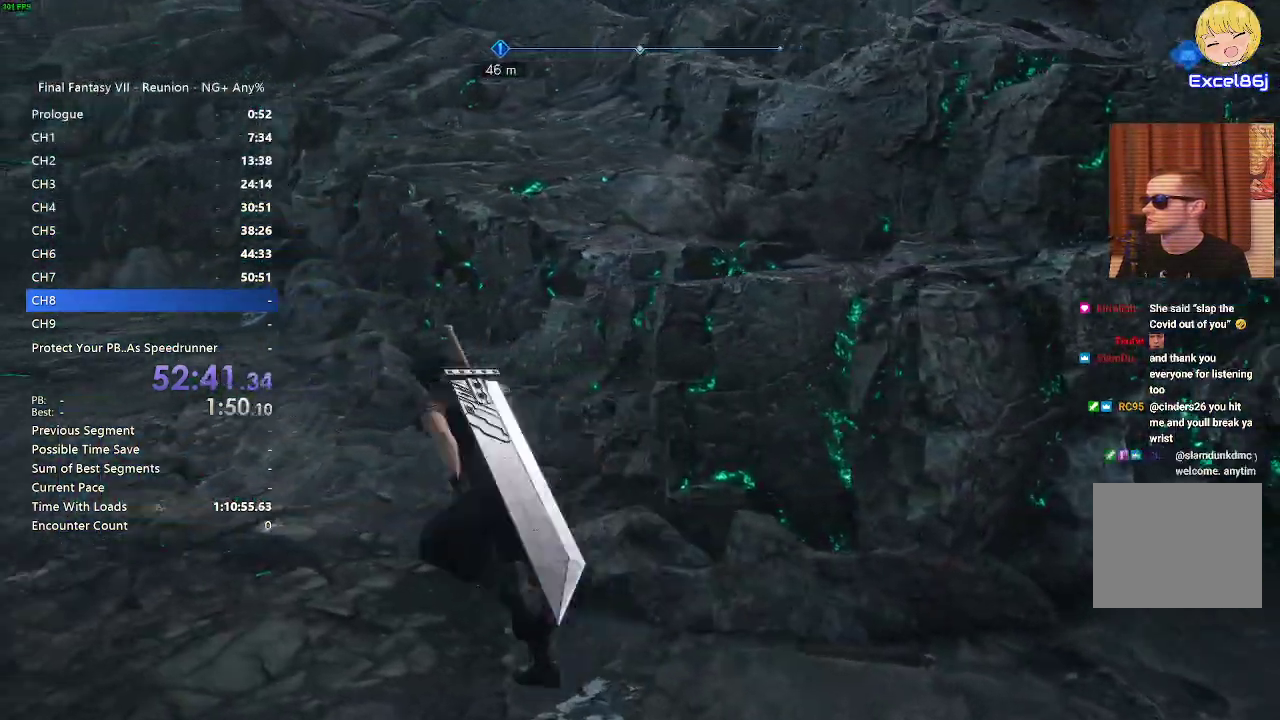
{"dt_ms": 500, "buttons": ["R2"], "left_stick": "up-left", "right_stick": "center", "events": []}
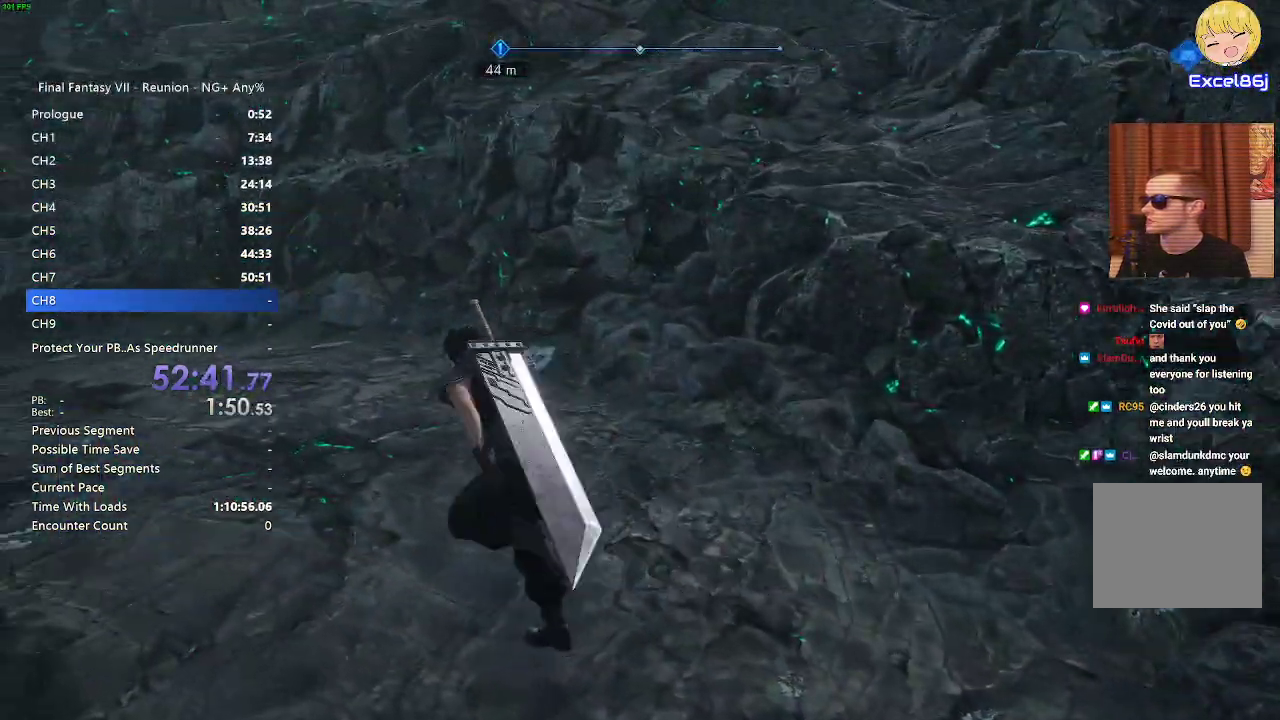
{"dt_ms": 500, "buttons": ["R2"], "left_stick": "up-left", "right_stick": "center", "events": []}
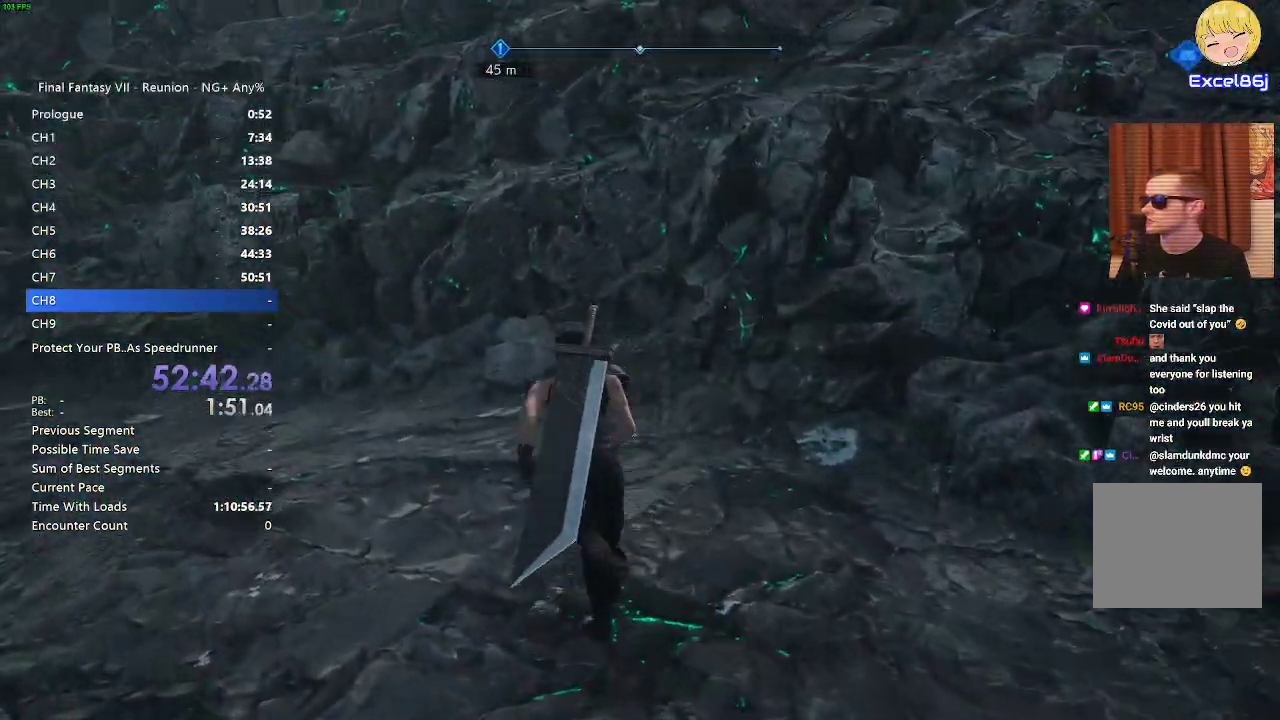
{"dt_ms": 1000, "buttons": ["R2"], "left_stick": "up-left", "right_stick": "center"}
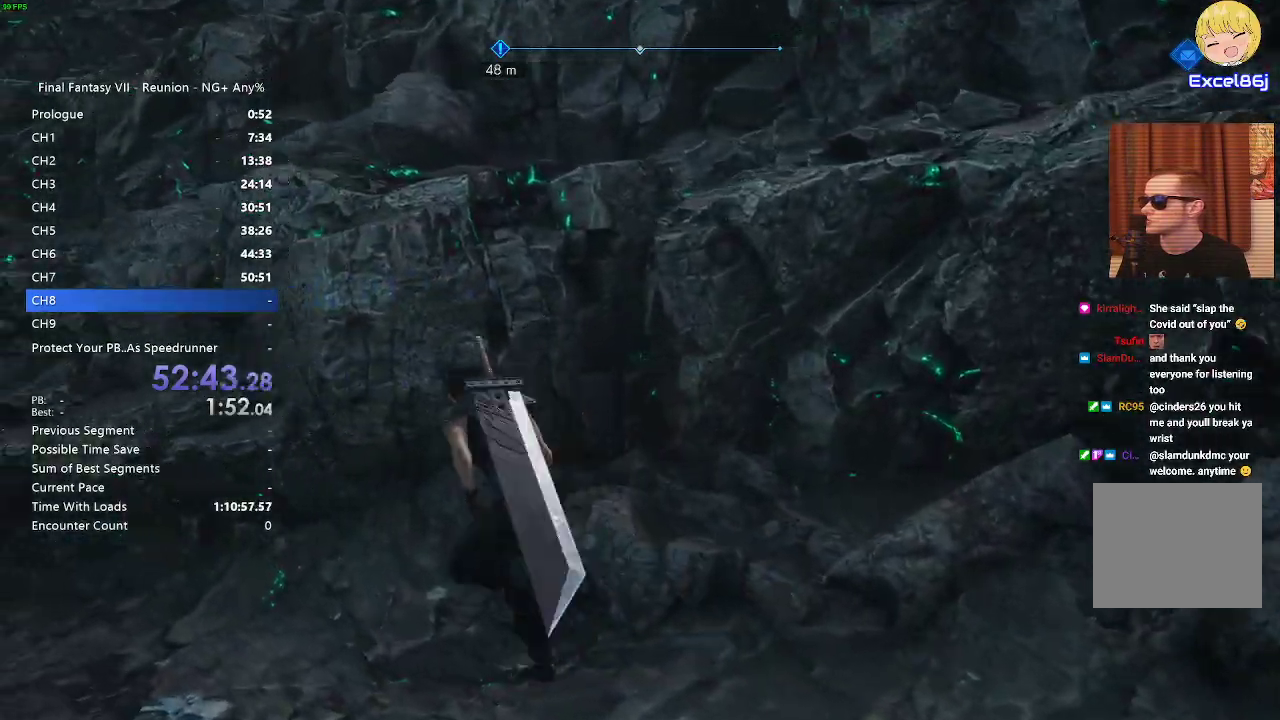
{"dt_ms": 500, "buttons": ["R2"], "left_stick": "up-left", "right_stick": "center", "events": []}
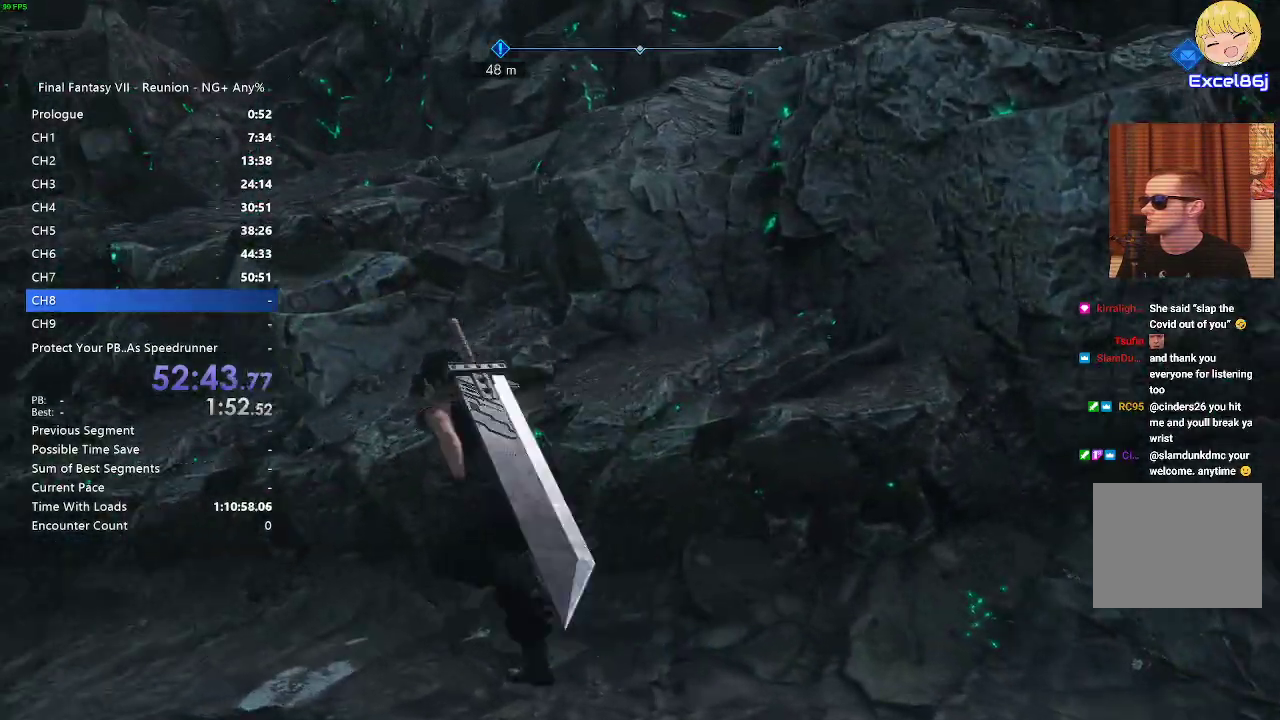
{"dt_ms": 500, "buttons": ["R2"], "left_stick": "up-left", "right_stick": "center", "events": []}
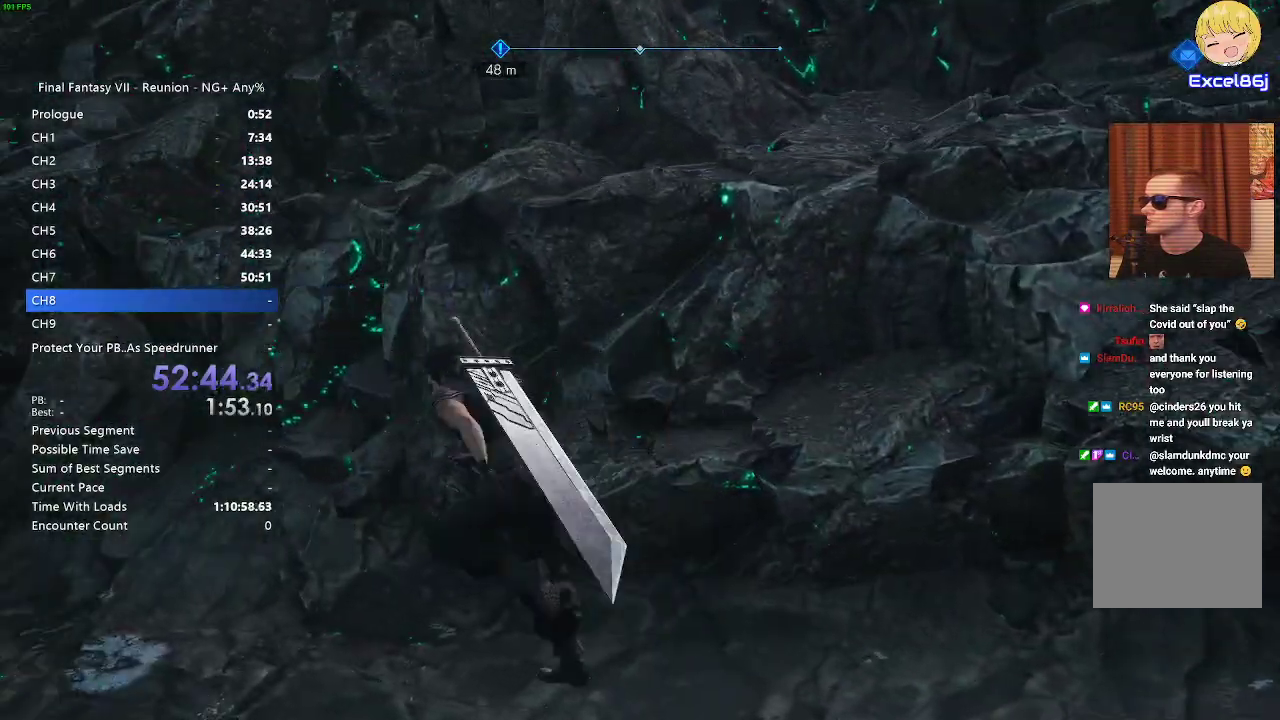
{"dt_ms": 500, "buttons": ["R2"], "left_stick": "up-left", "right_stick": "center", "events": []}
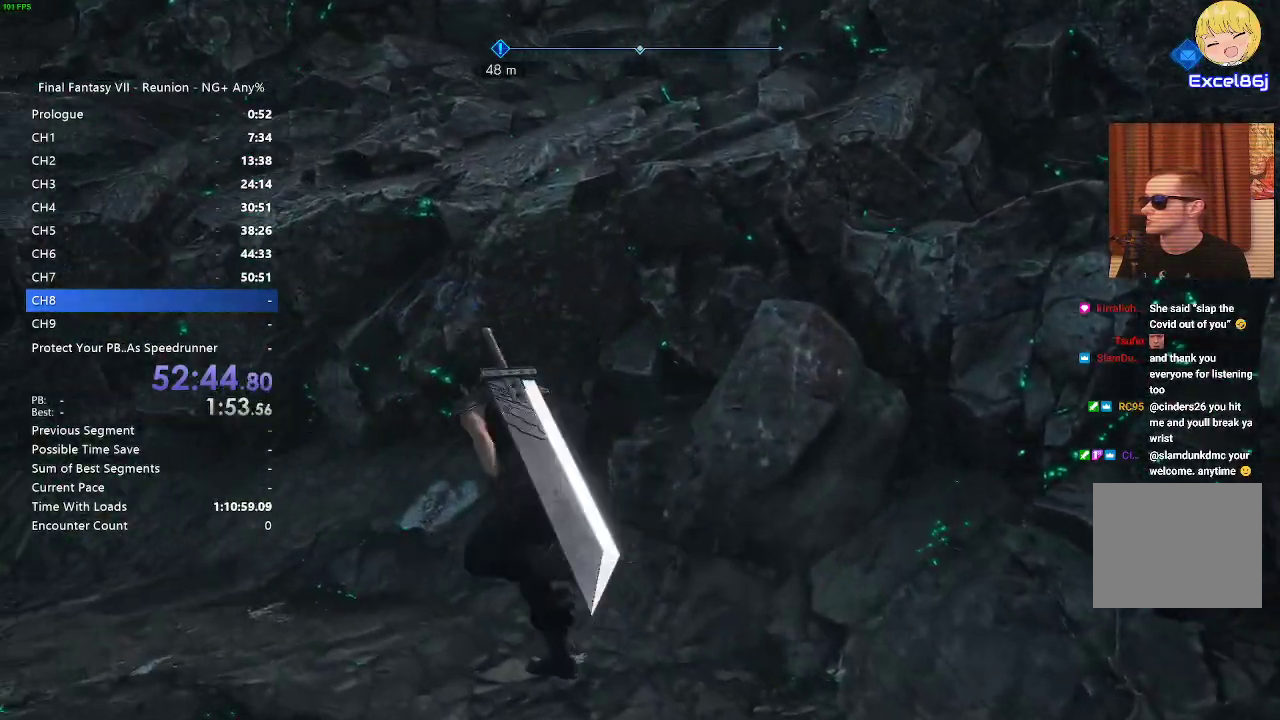
{"dt_ms": 500, "buttons": ["R2"], "left_stick": "up-left", "right_stick": "center", "events": []}
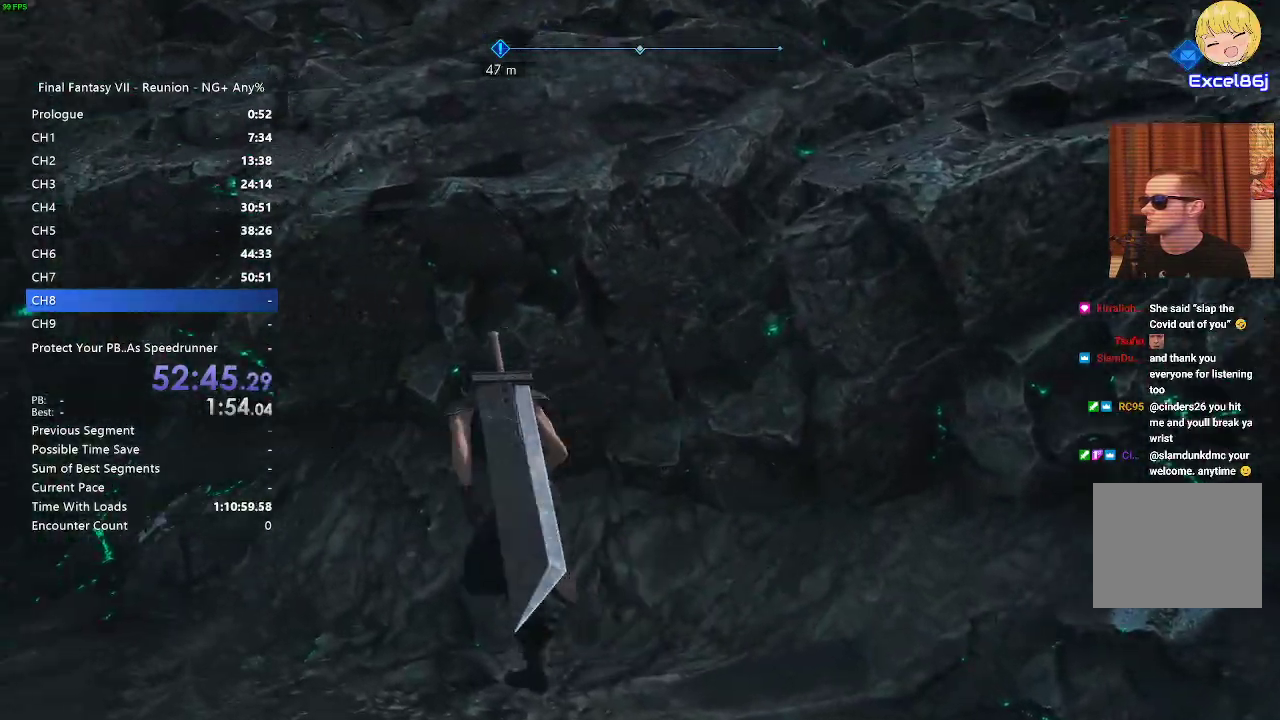
{"dt_ms": 500, "buttons": ["R2"], "left_stick": "up-left", "right_stick": "center", "events": []}
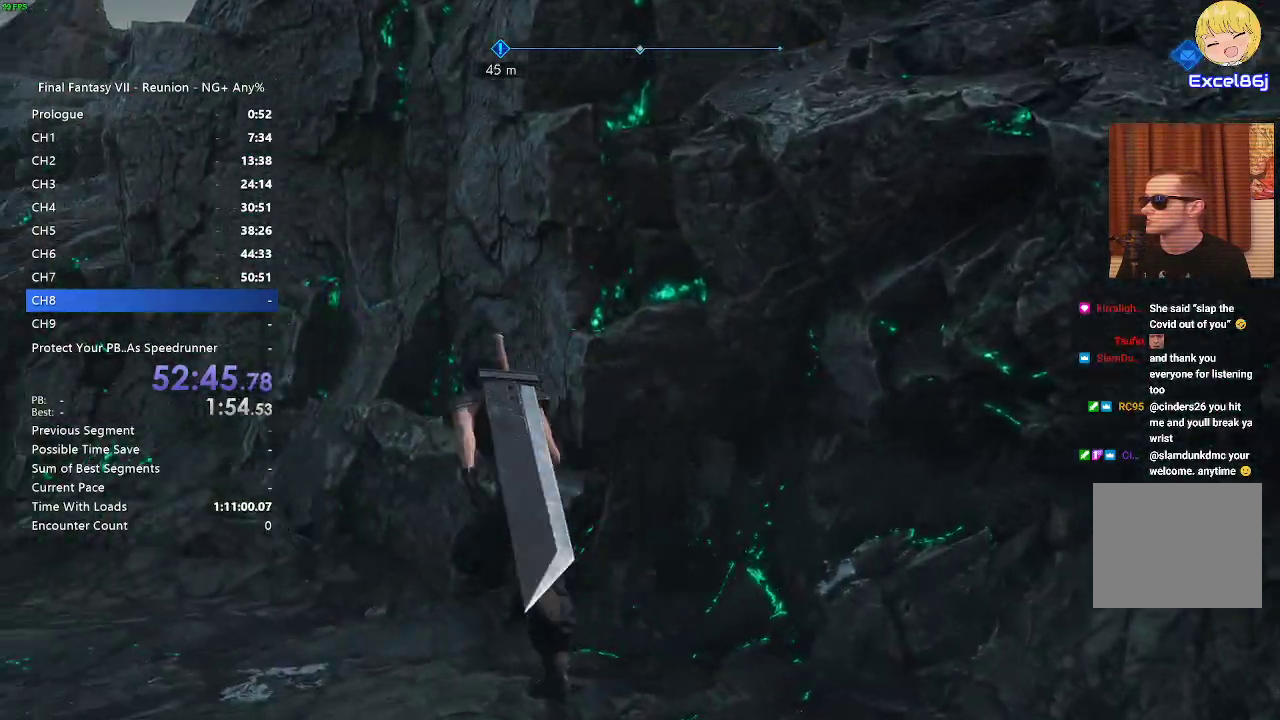
{"dt_ms": 500, "buttons": ["R2"], "left_stick": "up-left", "right_stick": "center", "events": []}
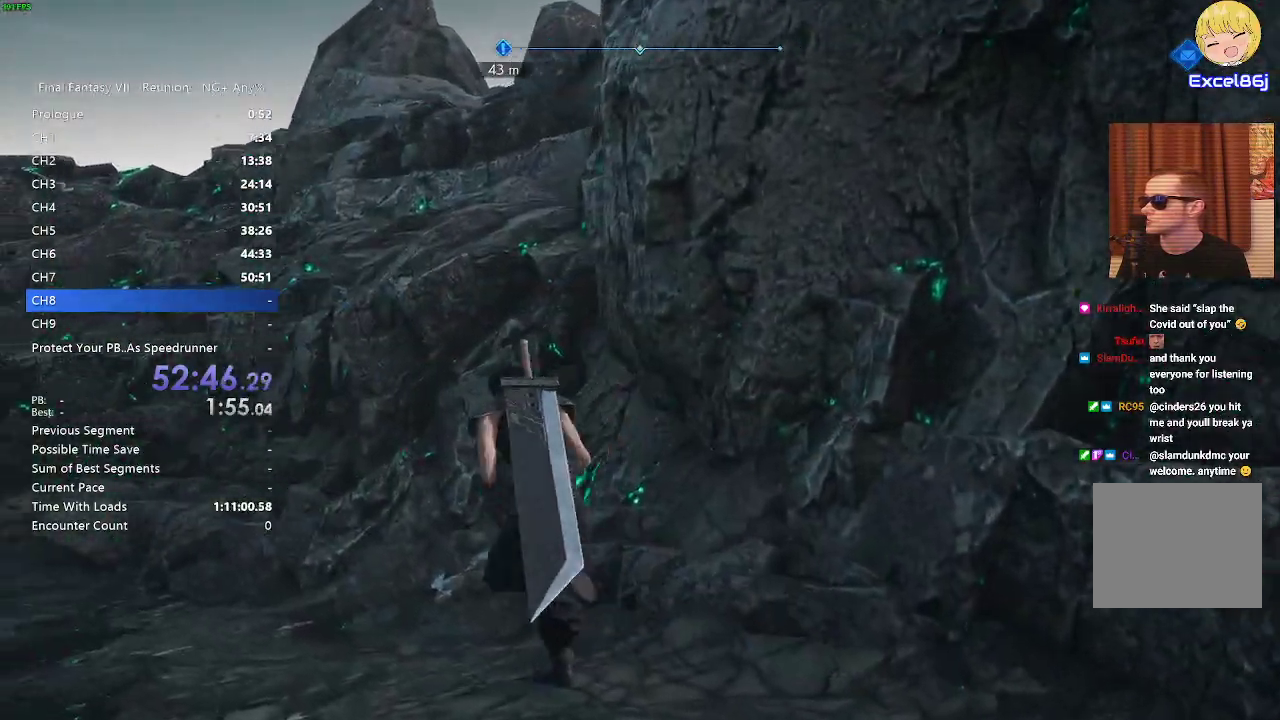
{"dt_ms": 500, "buttons": ["R2"], "left_stick": "up-left", "right_stick": "center", "events": []}
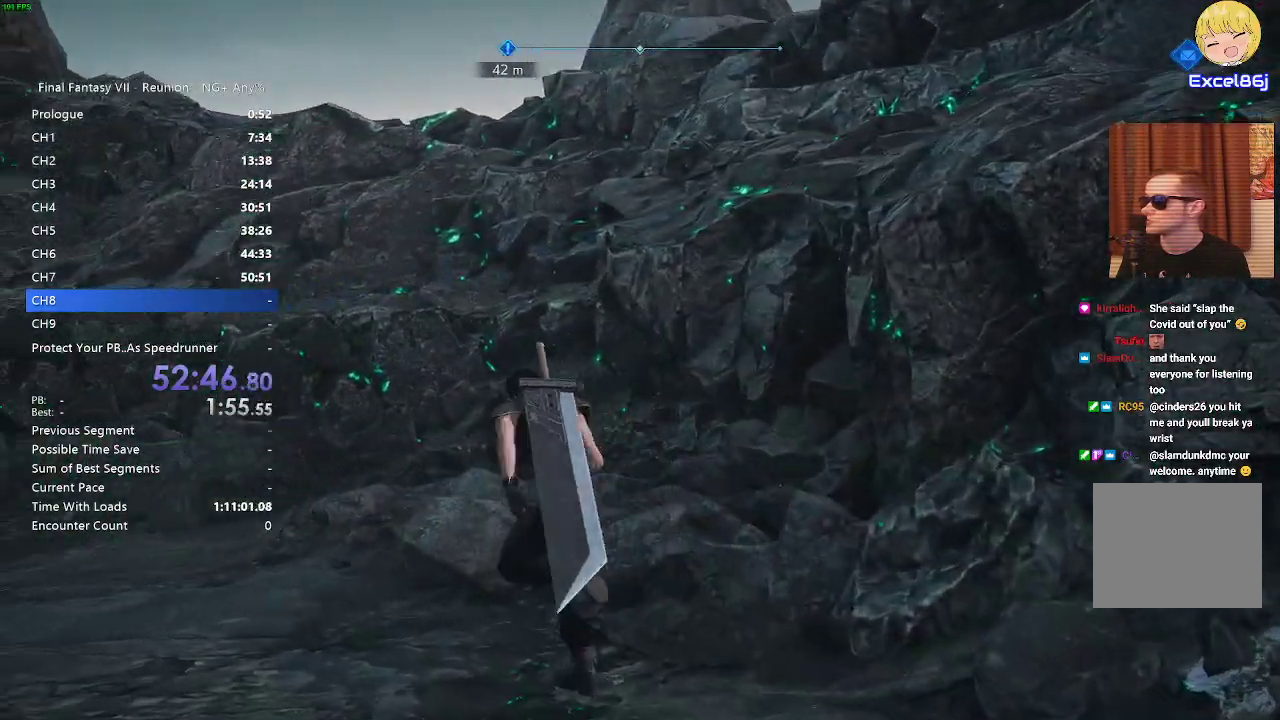
{"dt_ms": 500, "buttons": ["R2"], "left_stick": "up-left", "right_stick": "center", "events": []}
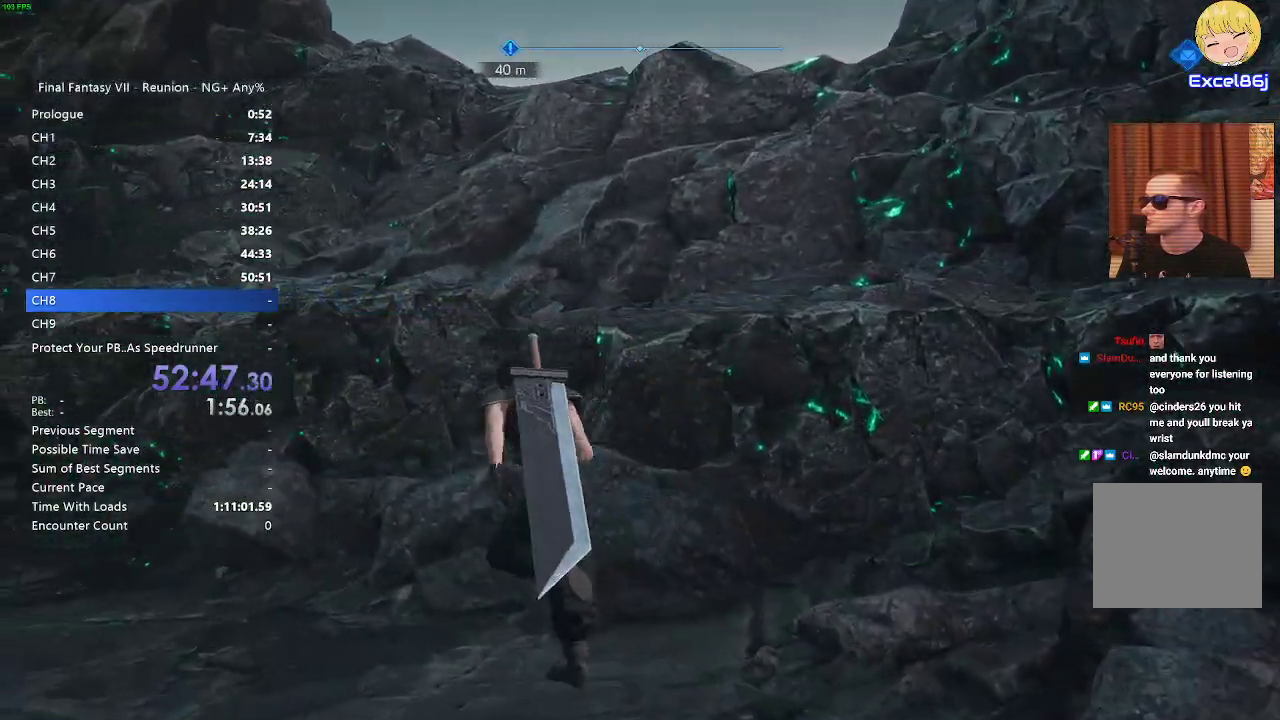
{"dt_ms": 500, "buttons": ["R2"], "left_stick": "up-left", "right_stick": "center", "events": []}
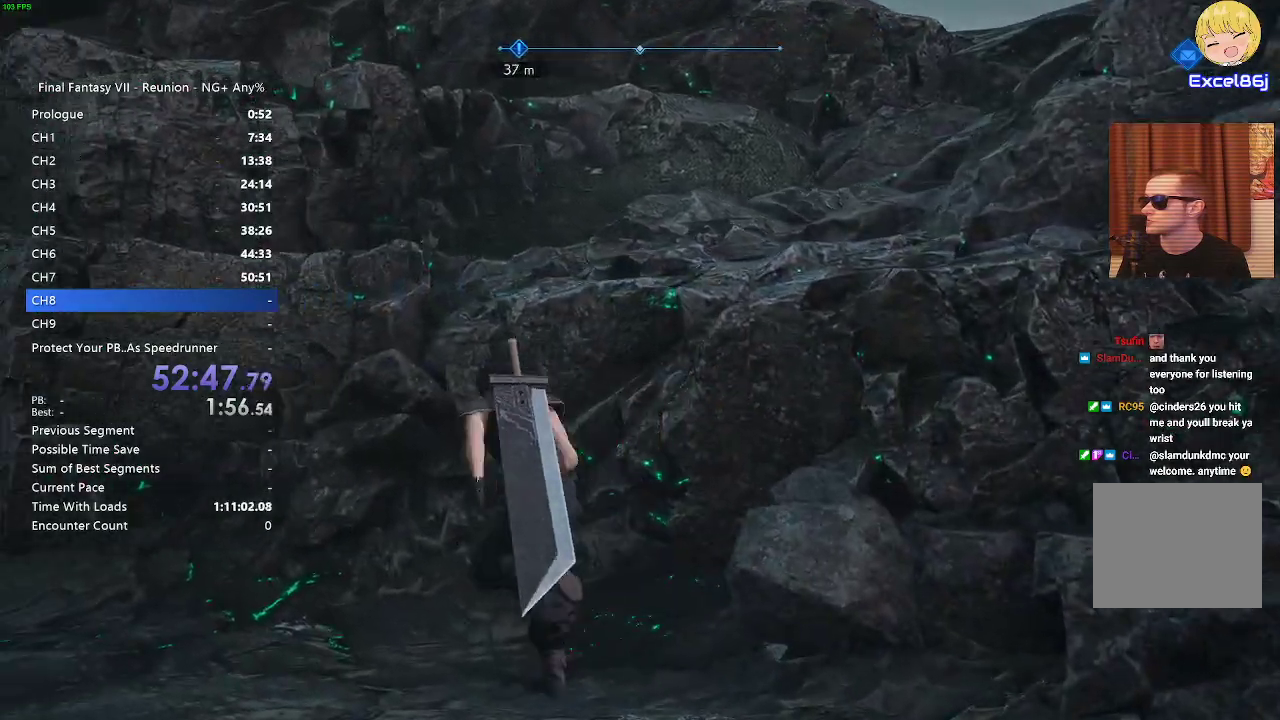
{"dt_ms": 500, "buttons": ["R2"], "left_stick": "up-left", "right_stick": "center", "events": []}
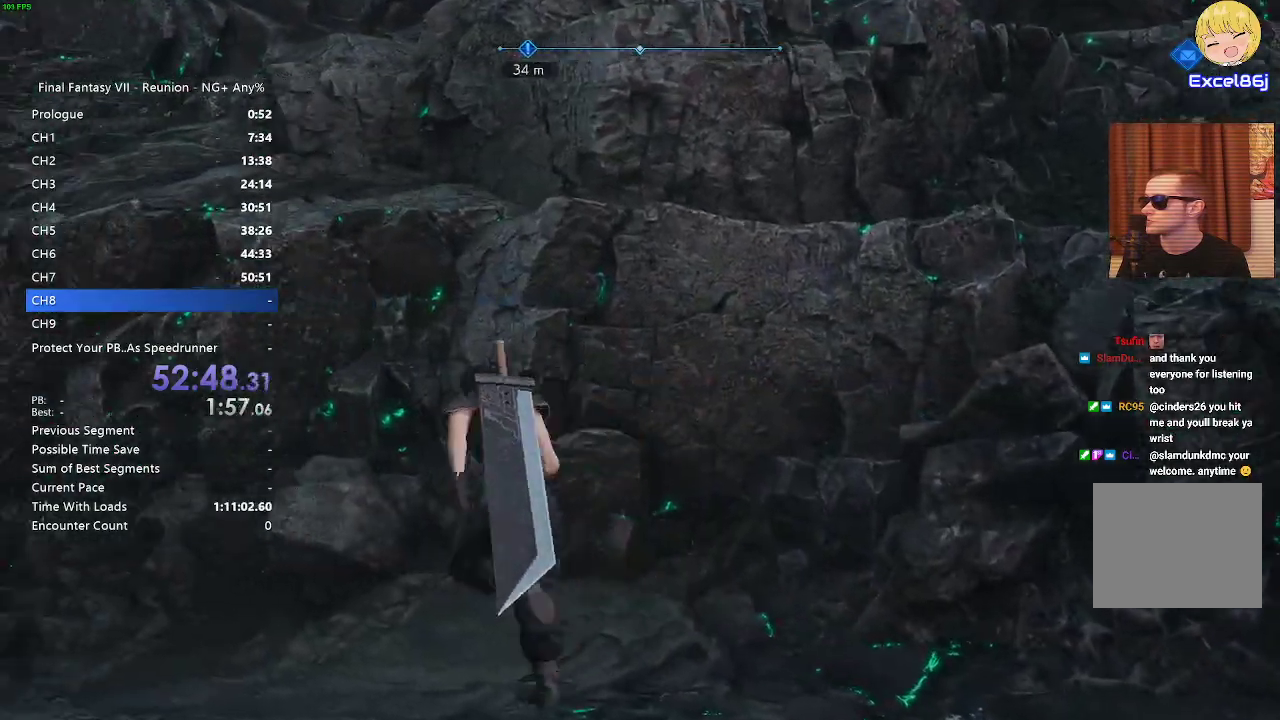
{"dt_ms": 500, "buttons": ["R2"], "left_stick": "up-left", "right_stick": "left", "events": [[333, "right_stick", "left"]]}